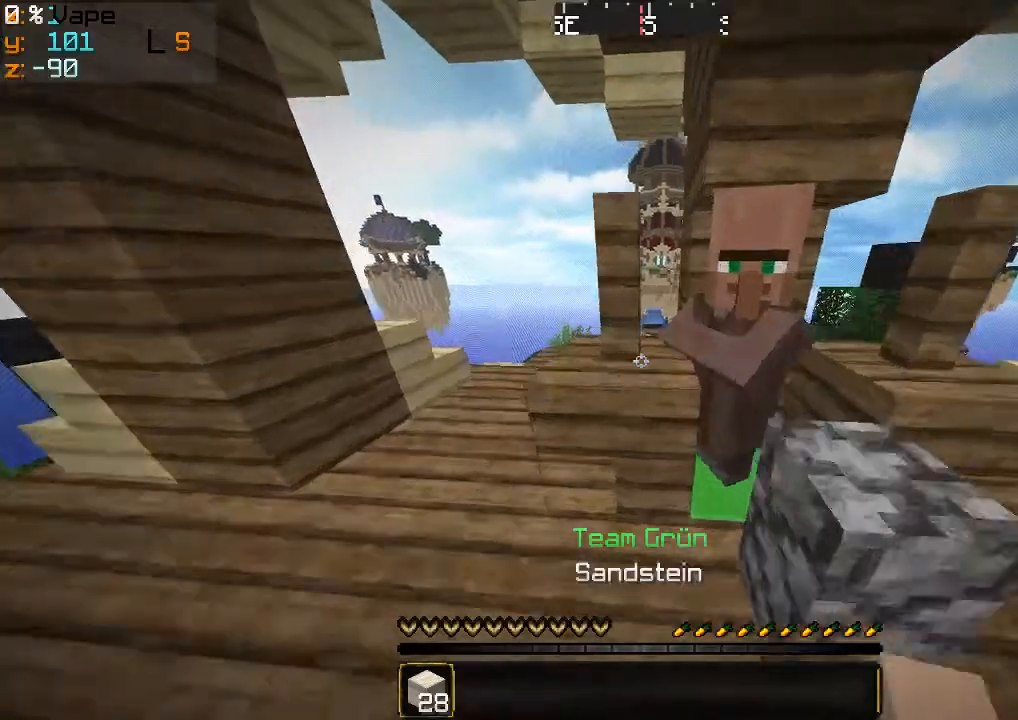
Gameplay with keyboard and mouse; each line is a JSON object with the keys and mouse buttons held at the frame after it. "events" lists presses ("down") and releases ("up") of "a", "d", "s", "w", "mouse_left" and "mouse_right" between this image and that frame as [ms after this image, input, new state], when the widget could be followed in between. "mouse_left", "mouse_right" = the "left", "right" buttons of the "mouse" list. No other keys are recorded. Fast repeated clicks can show as one long hold. Mouse movement is not recorded.
{"keys": ["a", "w"], "mouse": [], "events": [[267, "w", "up"], [400, "w", "down"]]}
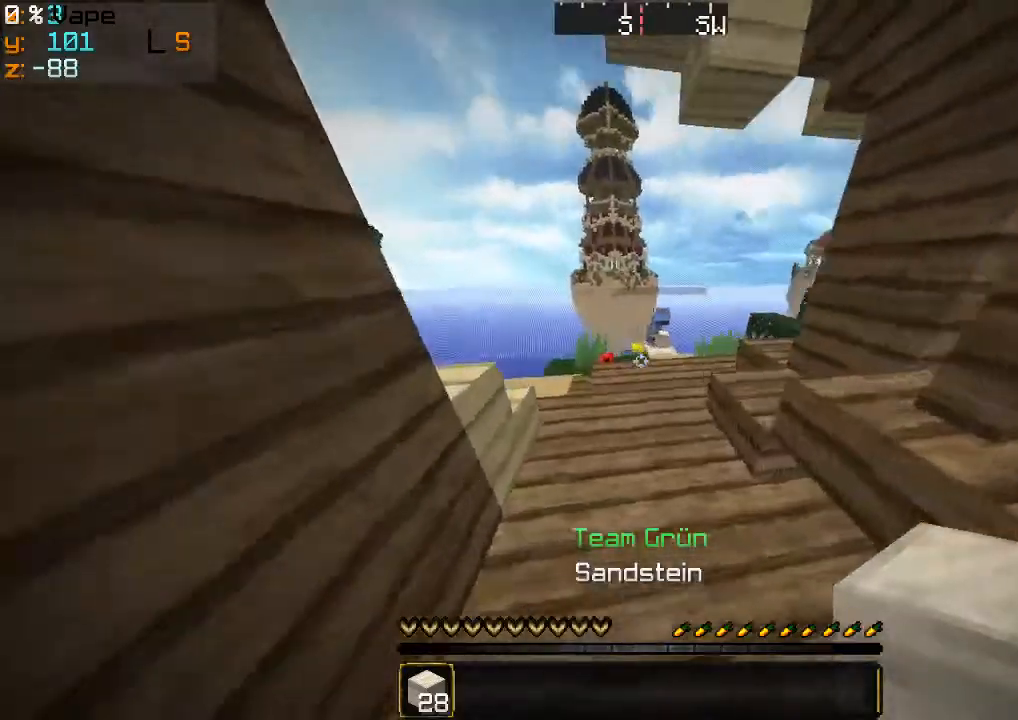
{"keys": ["w"], "mouse": ["left"], "events": [[33, "a", "up"], [33, "mouse_left", "down"], [167, "mouse_left", "up"], [200, "d", "down"], [200, "mouse_left", "down"], [400, "d", "up"]]}
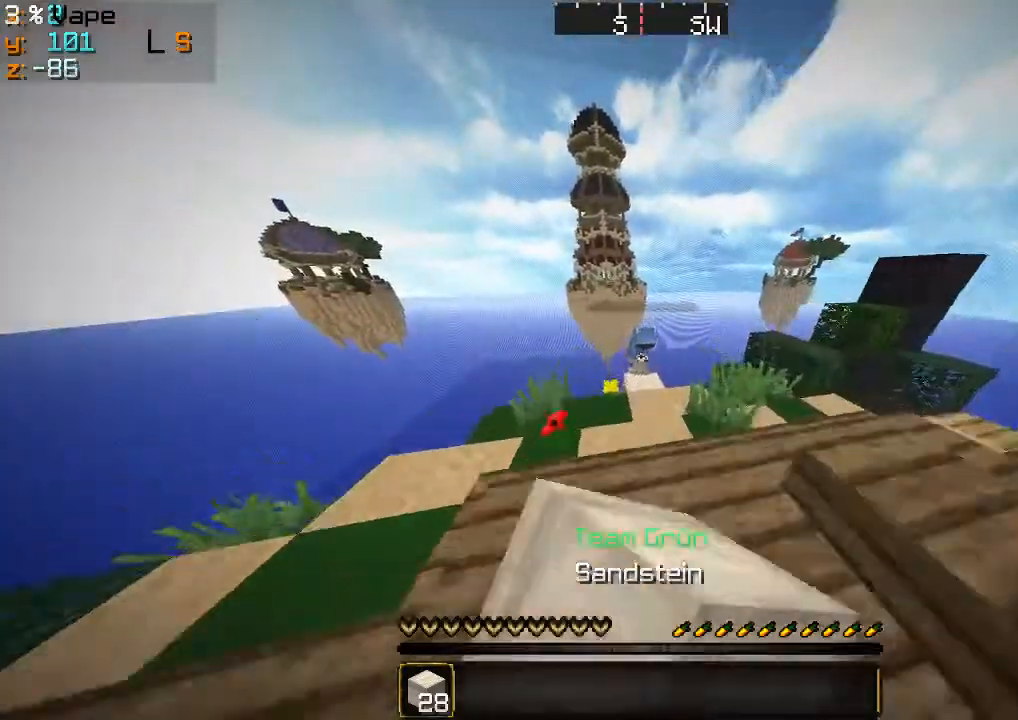
{"keys": ["w"], "mouse": ["left"], "events": [[367, "mouse_left", "up"], [400, "mouse_left", "down"]]}
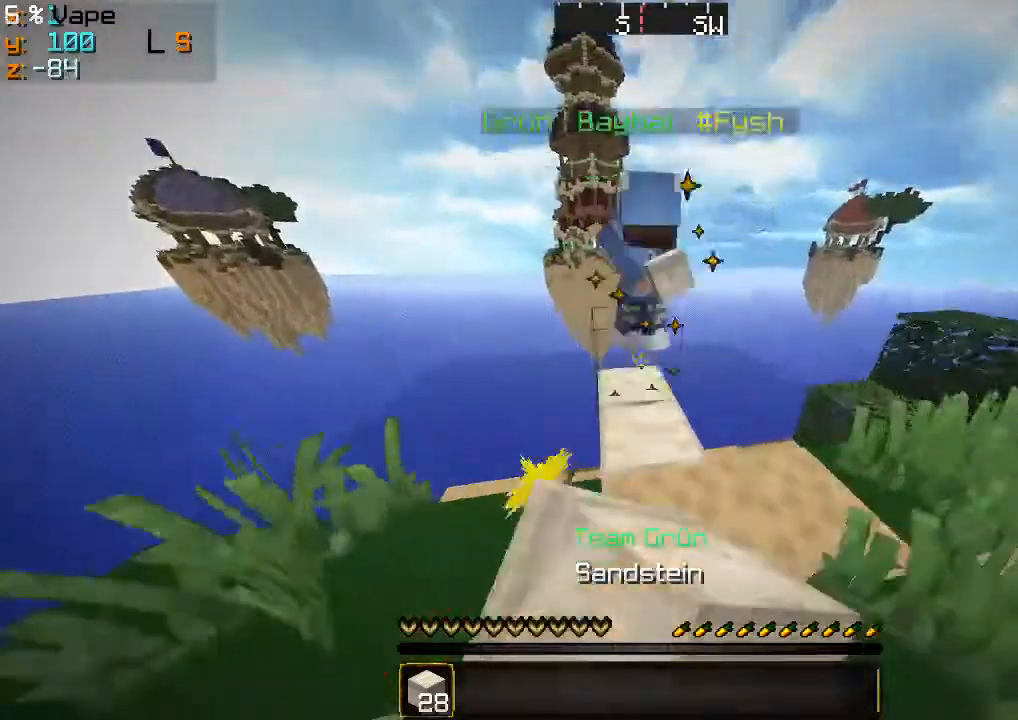
{"keys": ["w"], "mouse": [], "events": [[233, "mouse_left", "up"], [233, "w", "up"], [367, "w", "down"]]}
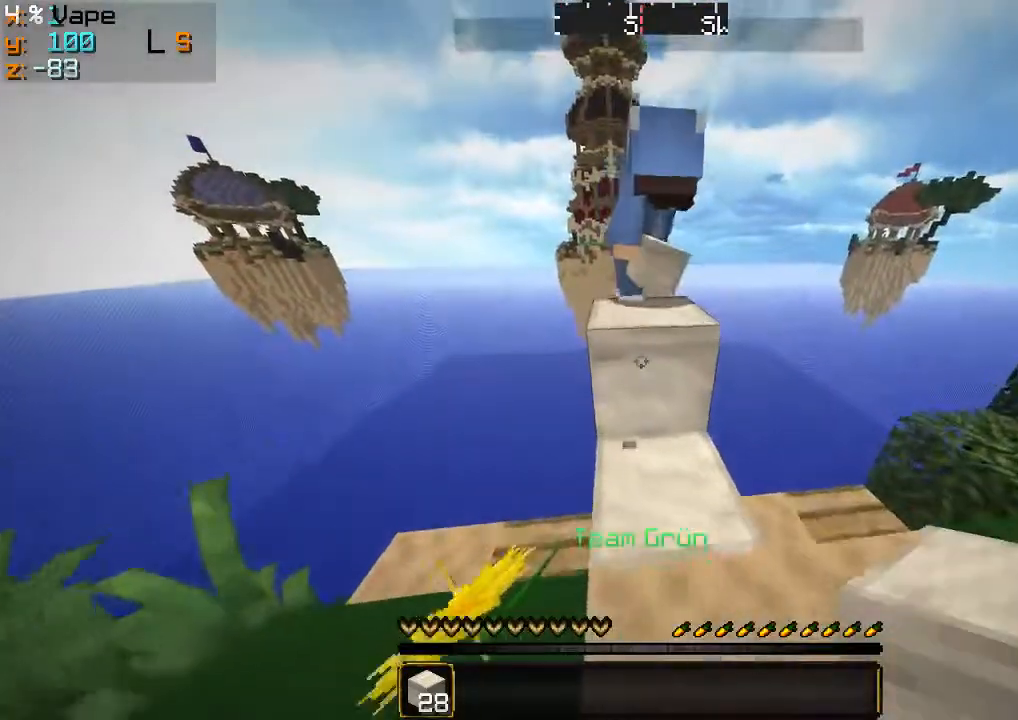
{"keys": ["w"], "mouse": [], "events": []}
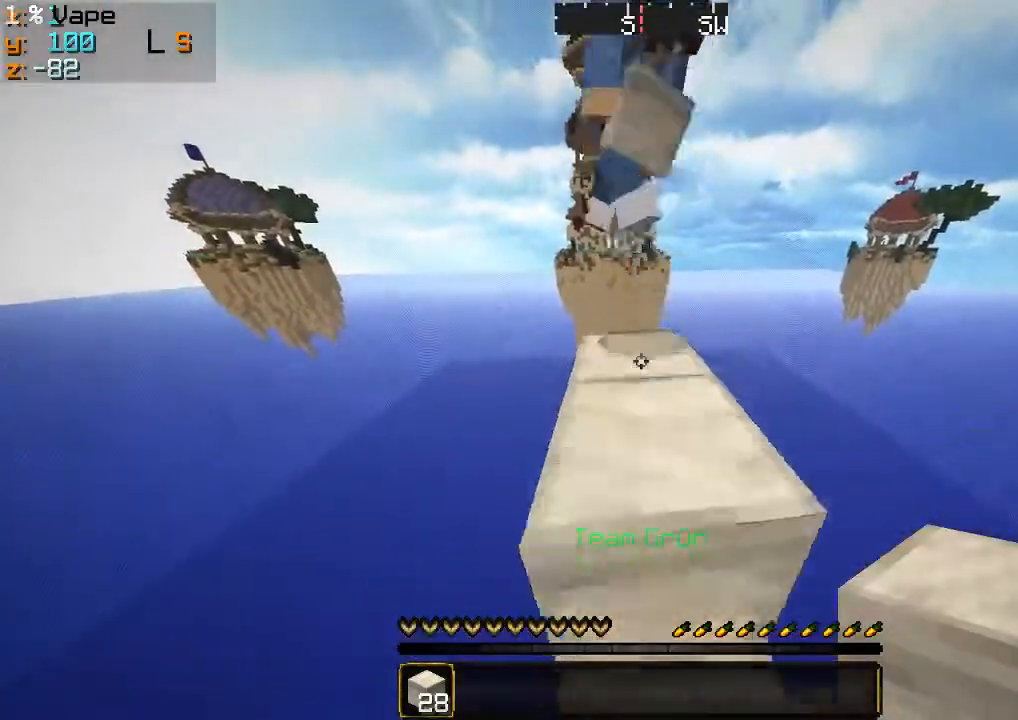
{"keys": ["w"], "mouse": [], "events": []}
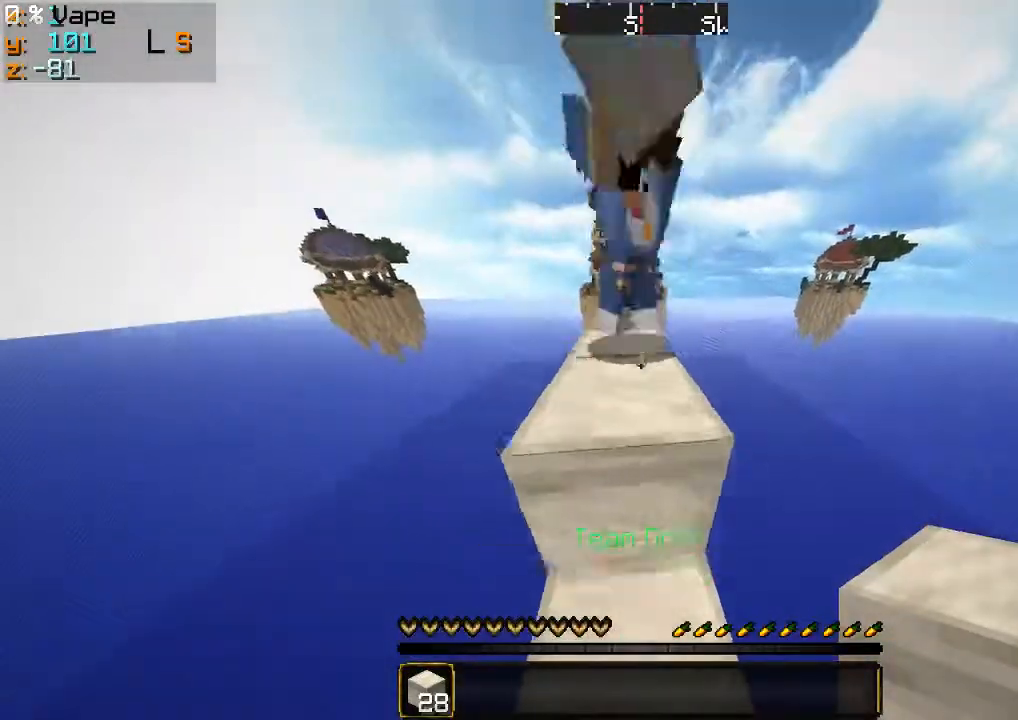
{"keys": ["a", "w"], "mouse": [], "events": [[467, "a", "down"]]}
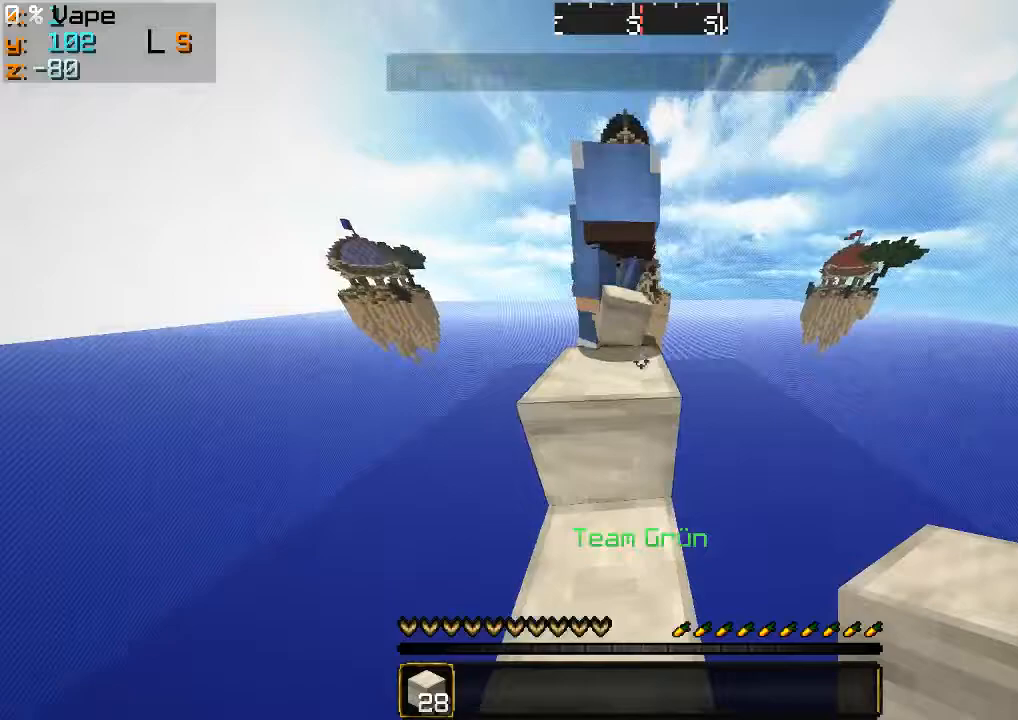
{"keys": ["a", "w"], "mouse": [], "events": [[100, "a", "up"], [300, "a", "down"]]}
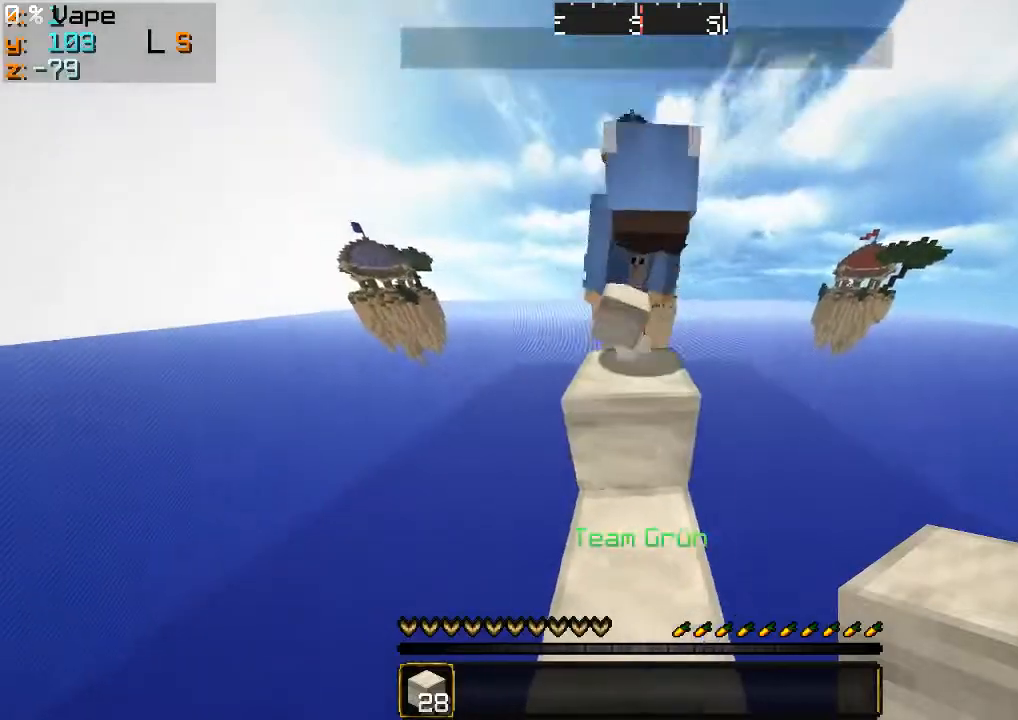
{"keys": ["w"], "mouse": [], "events": [[33, "a", "up"]]}
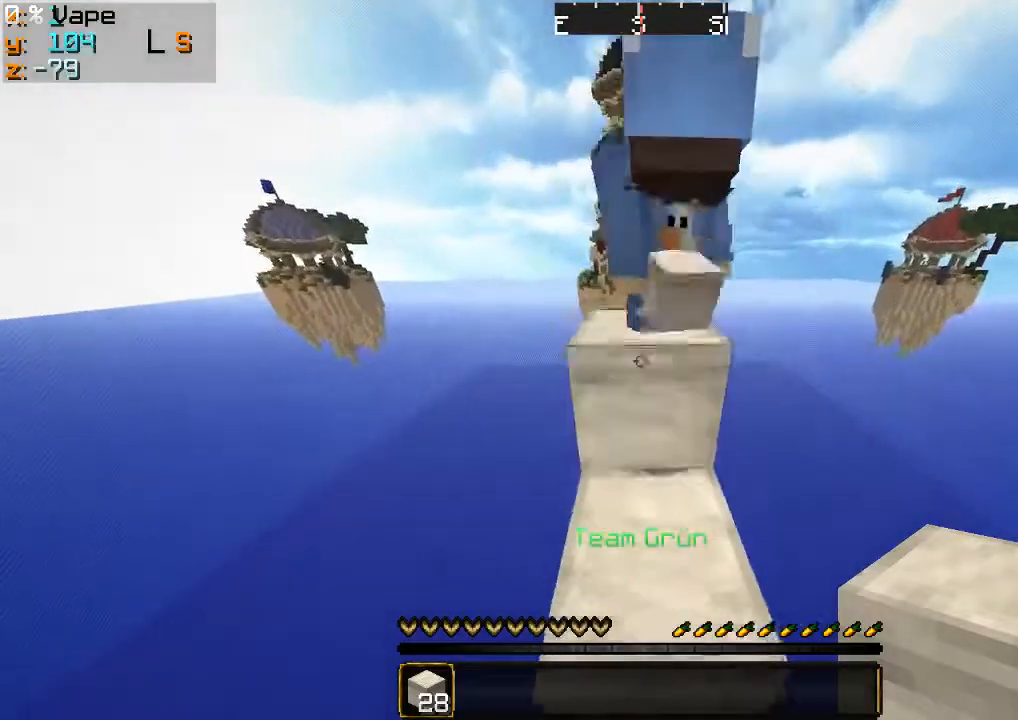
{"keys": ["w"], "mouse": ["left"], "events": [[33, "mouse_left", "down"], [400, "mouse_left", "up"], [433, "mouse_left", "down"]]}
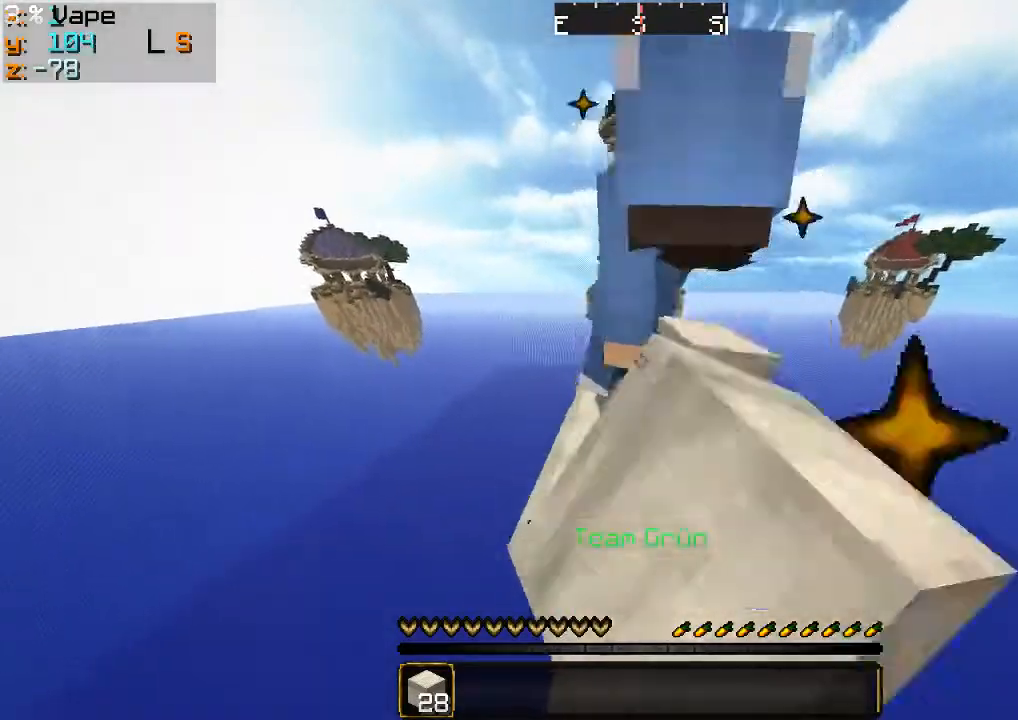
{"keys": ["w"], "mouse": ["left"], "events": [[67, "mouse_left", "up"], [100, "mouse_left", "down"], [233, "mouse_left", "up"], [267, "mouse_left", "down"], [433, "mouse_left", "up"], [467, "mouse_left", "down"]]}
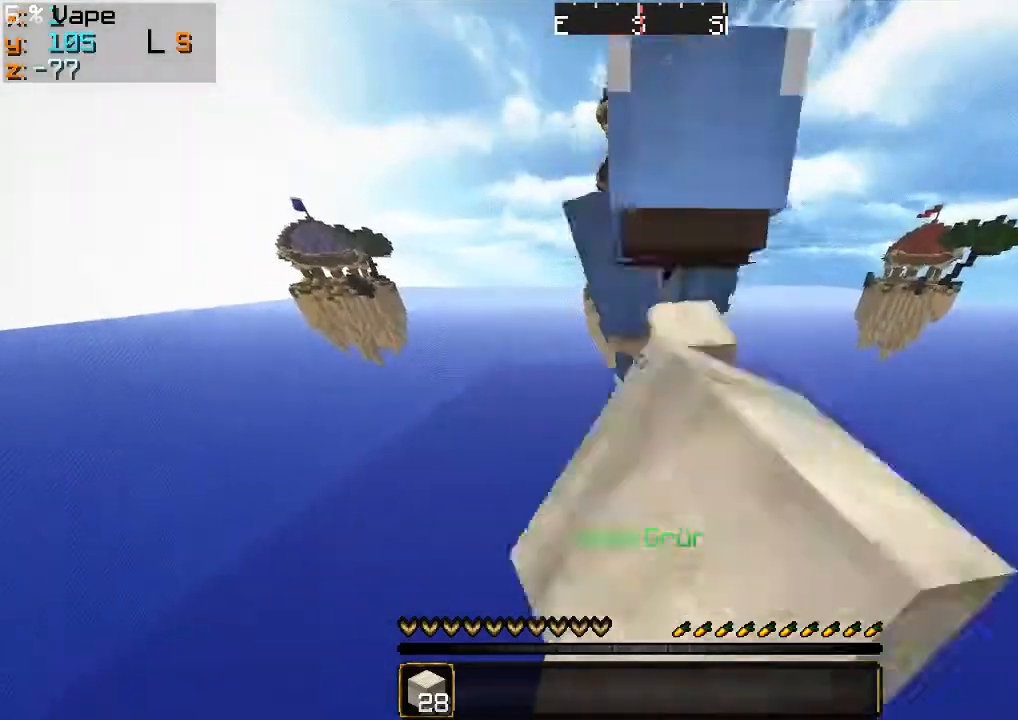
{"keys": [], "mouse": [], "events": [[67, "w", "up"], [300, "mouse_left", "up"], [333, "mouse_left", "down"], [500, "mouse_left", "up"]]}
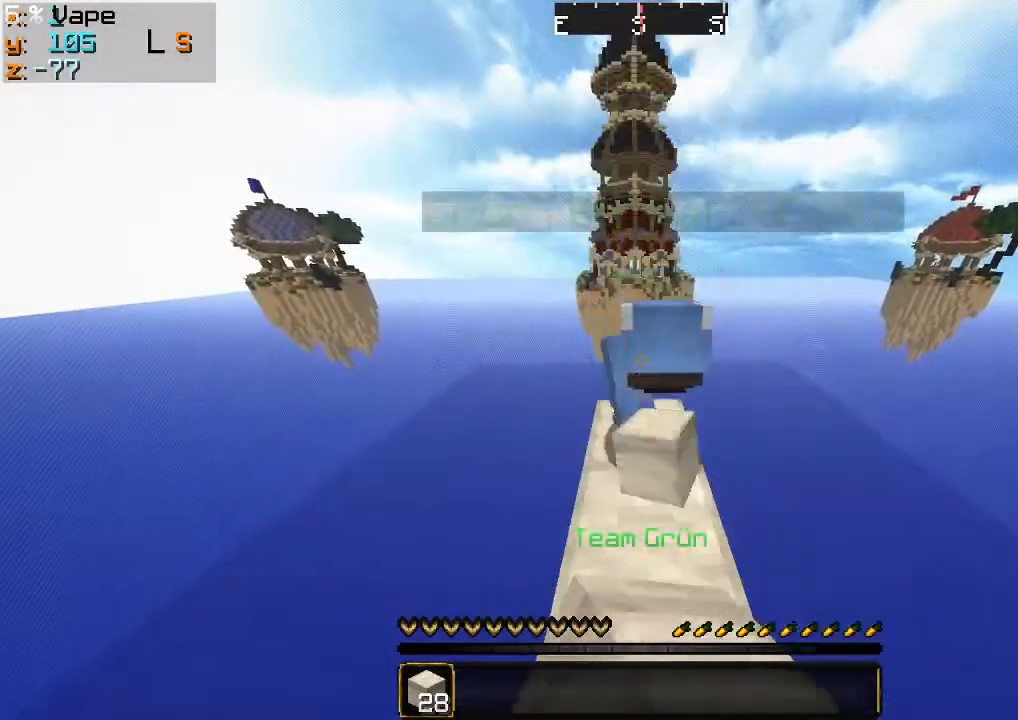
{"keys": ["w"], "mouse": ["left"], "events": [[33, "mouse_left", "down"], [367, "w", "down"], [400, "mouse_left", "up"], [433, "mouse_left", "down"]]}
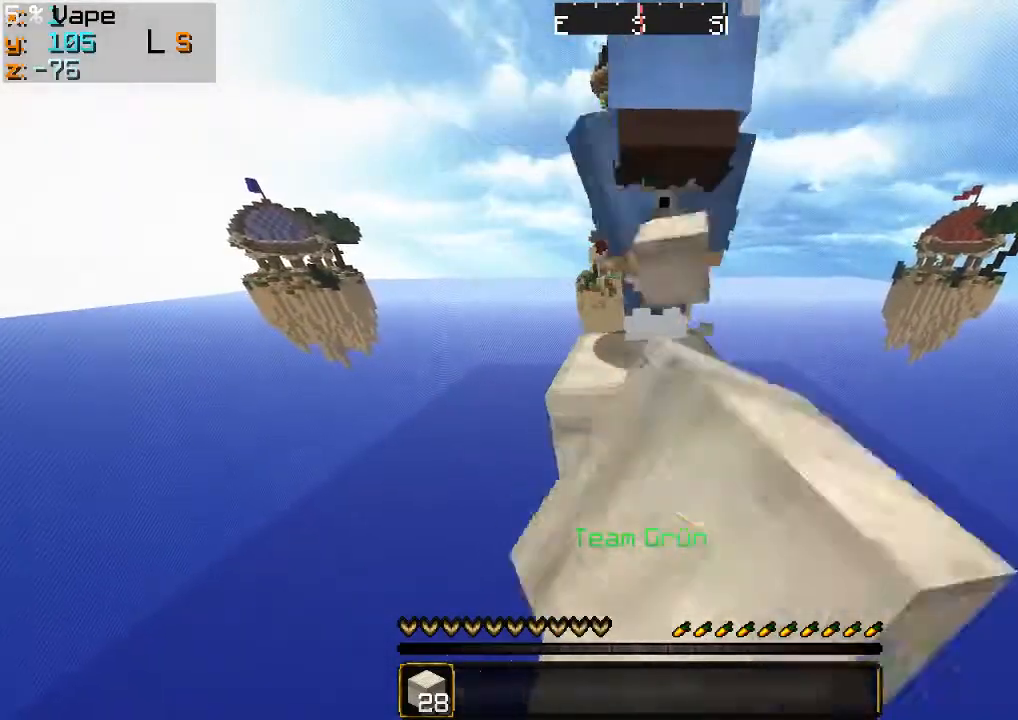
{"keys": ["w"], "mouse": ["left"]}
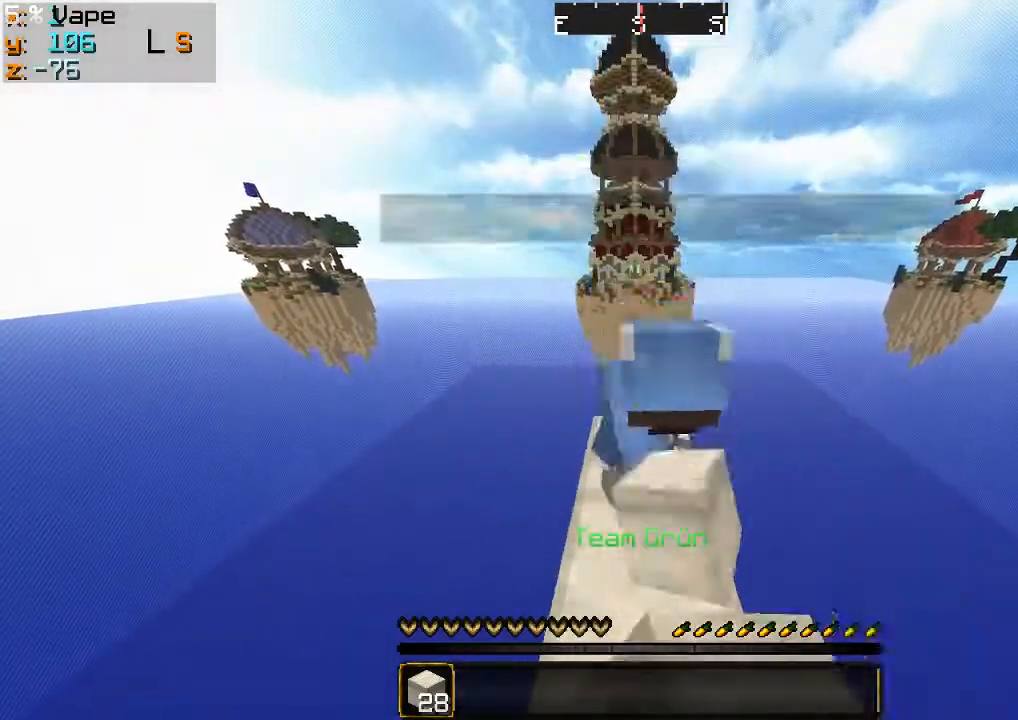
{"keys": ["w"], "mouse": ["left"], "events": [[100, "w", "up"], [133, "mouse_left", "up"], [200, "mouse_left", "down"], [300, "w", "down"], [333, "mouse_left", "up"], [367, "mouse_left", "down"]]}
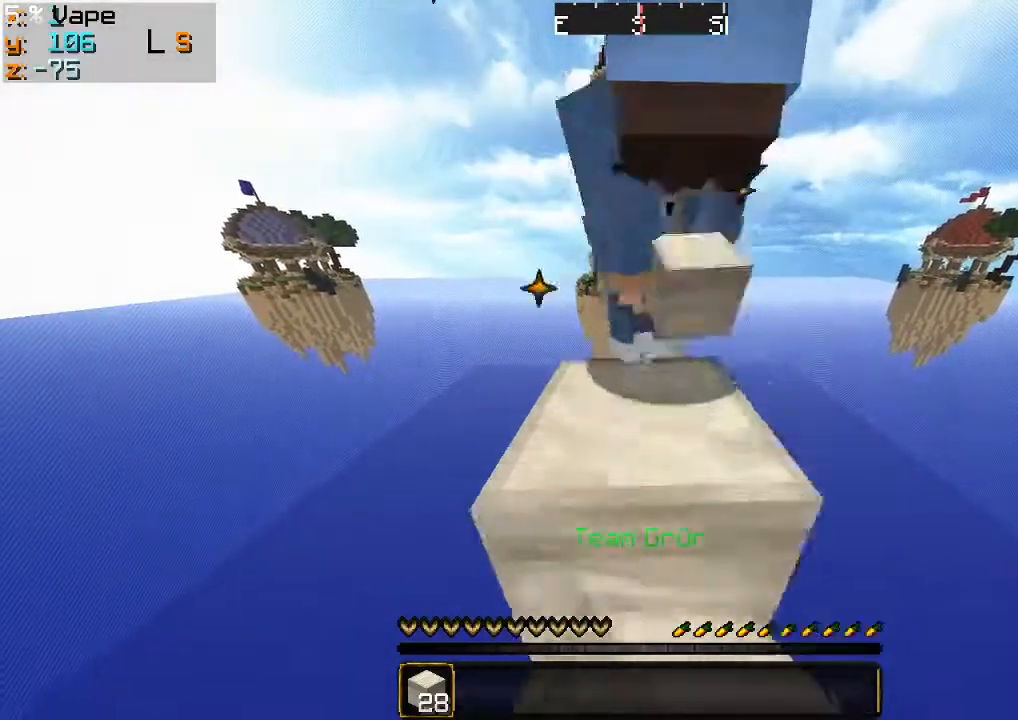
{"keys": ["w"], "mouse": ["left"], "events": [[67, "w", "up"], [200, "mouse_left", "up"], [200, "w", "down"], [233, "mouse_left", "down"], [367, "mouse_left", "up"], [433, "mouse_left", "down"]]}
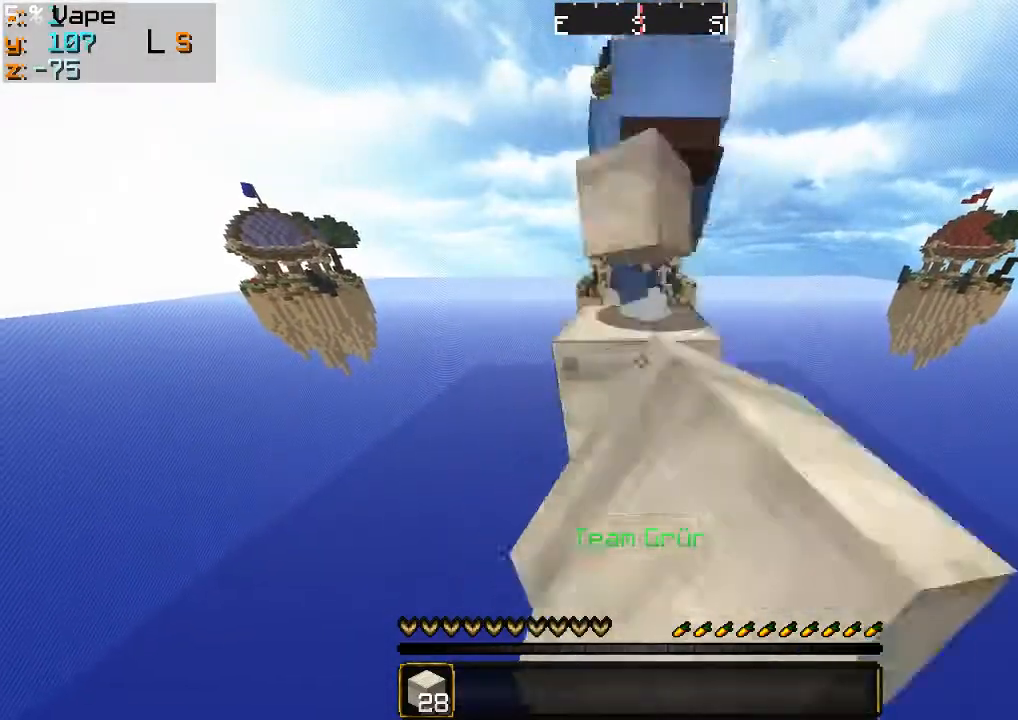
{"keys": ["w"], "mouse": ["left"], "events": [[67, "mouse_left", "up"], [100, "mouse_left", "down"], [433, "mouse_left", "up"], [467, "mouse_left", "down"]]}
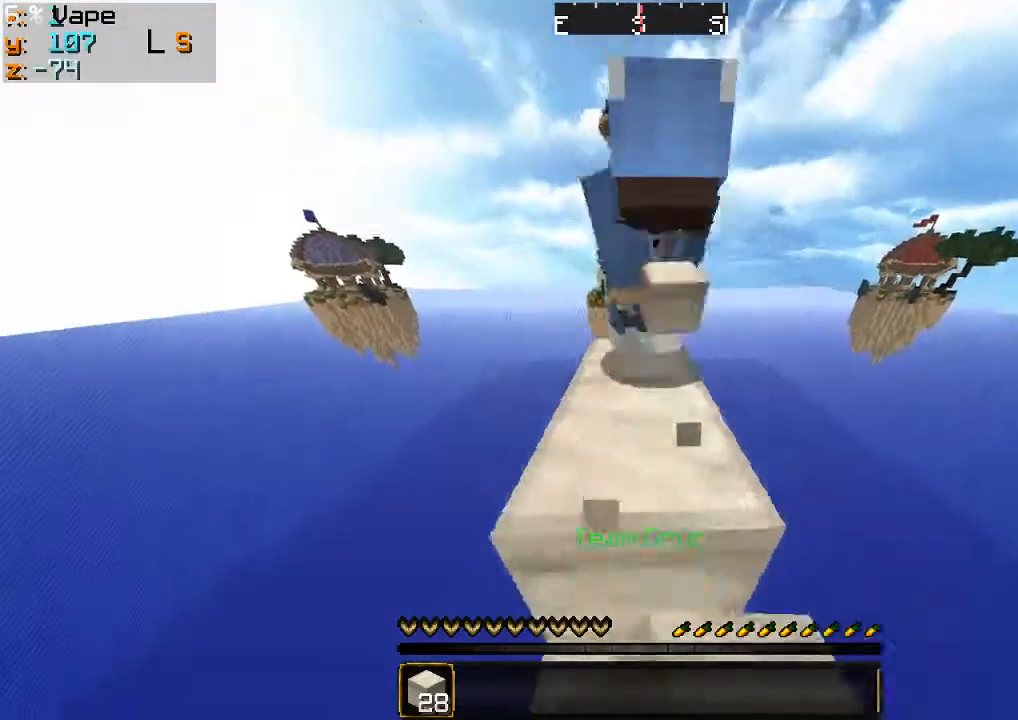
{"keys": ["w"], "mouse": [], "events": [[100, "mouse_left", "up"], [167, "mouse_left", "down"], [300, "mouse_left", "up"], [333, "mouse_left", "down"], [500, "mouse_left", "up"]]}
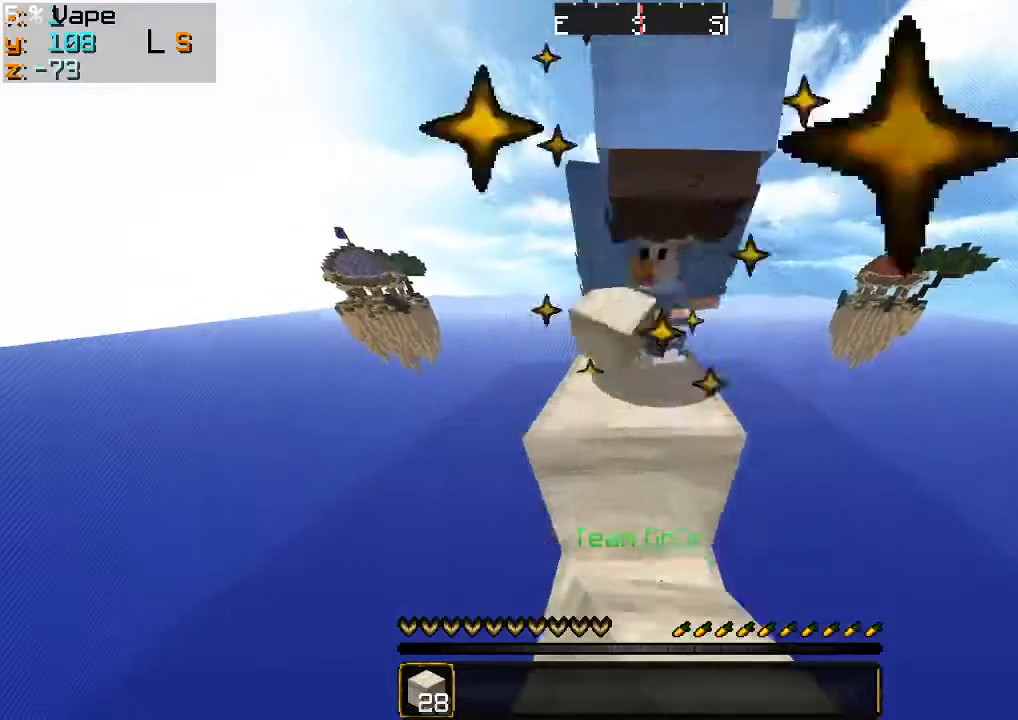
{"keys": ["w"], "mouse": ["left"], "events": [[33, "mouse_left", "down"]]}
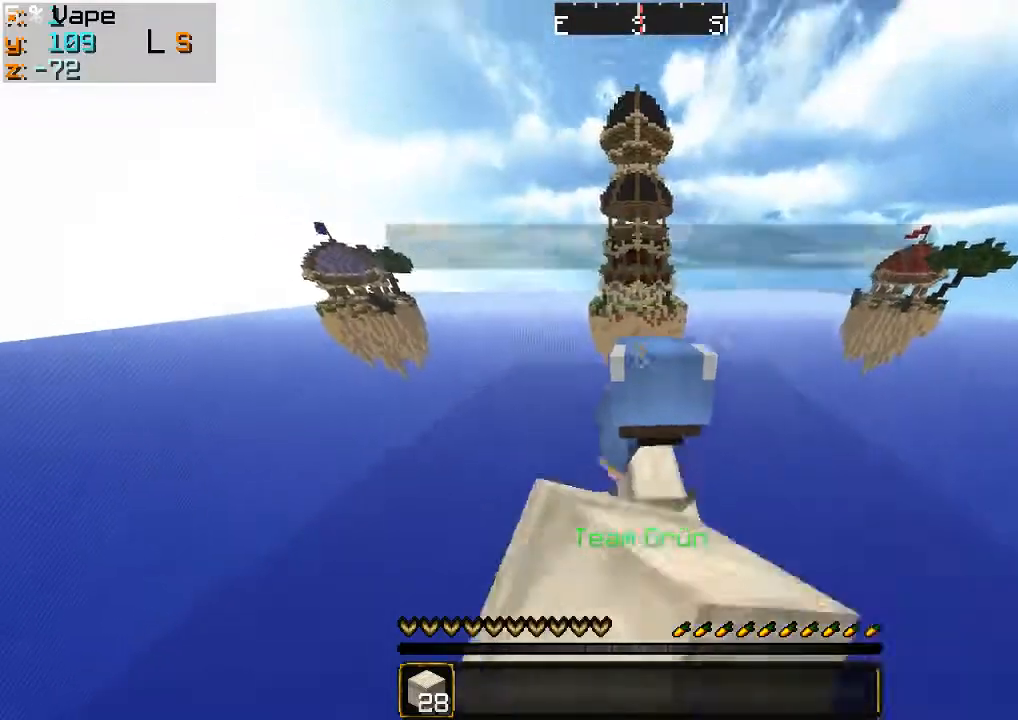
{"keys": ["w"], "mouse": [], "events": [[333, "w", "up"], [367, "mouse_left", "up"], [500, "w", "down"]]}
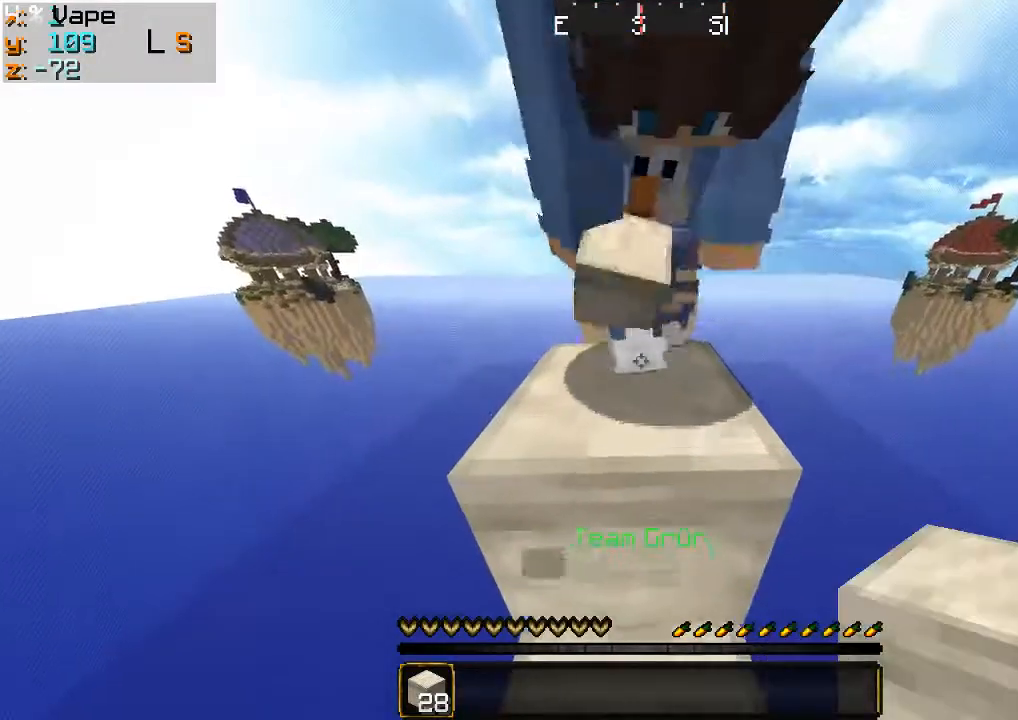
{"keys": ["w"], "mouse": [], "events": []}
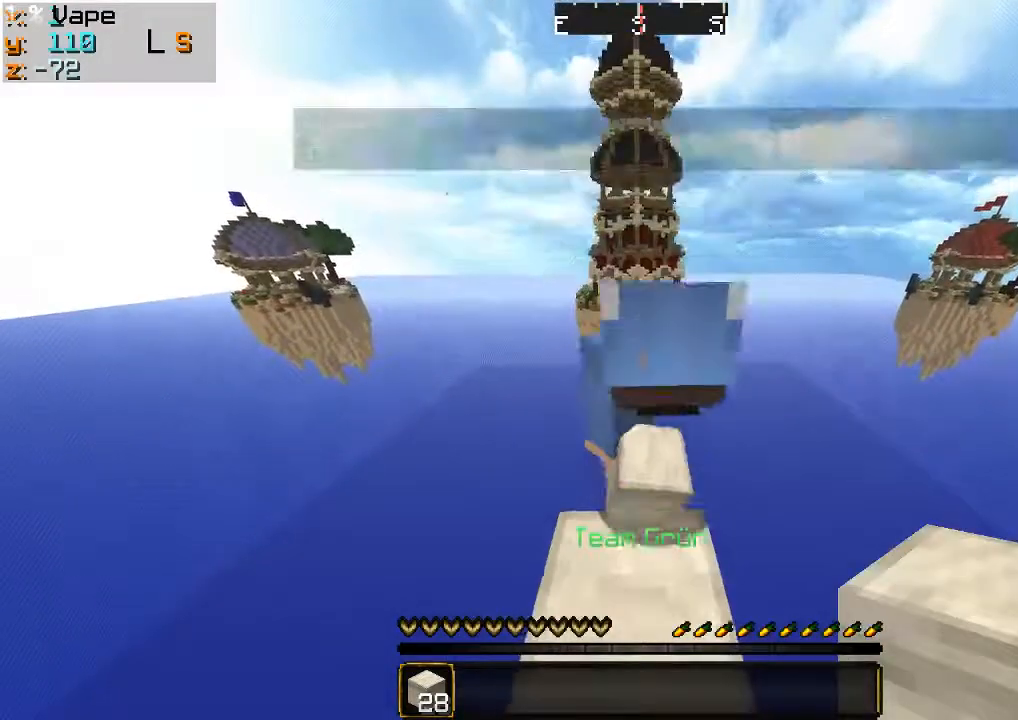
{"keys": ["w"], "mouse": [], "events": []}
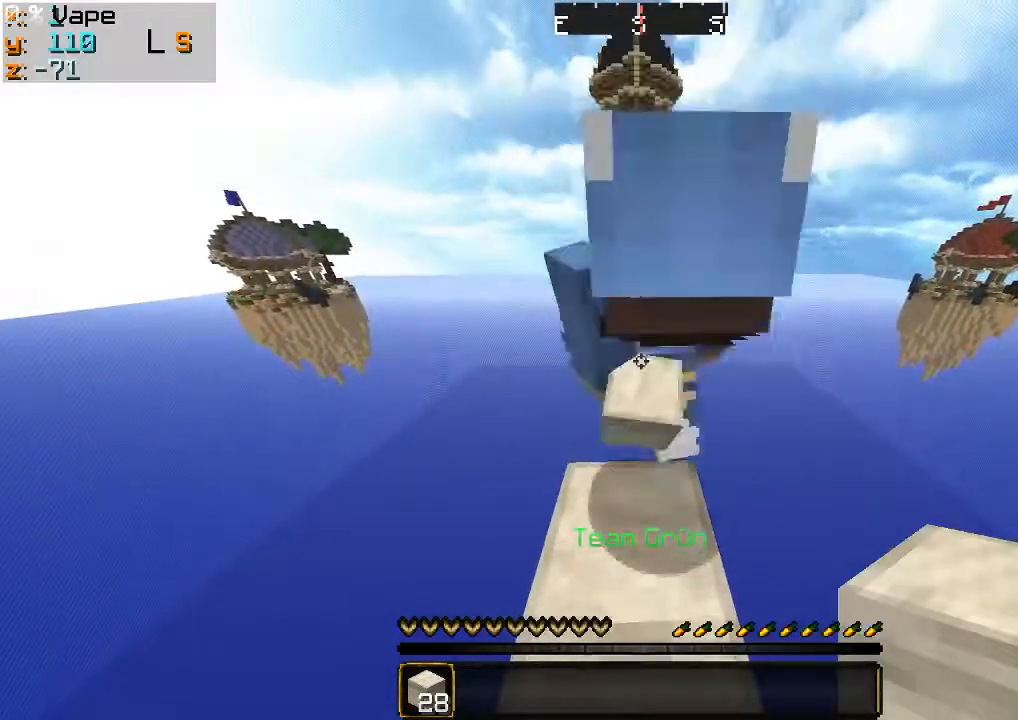
{"keys": ["w"], "mouse": [], "events": []}
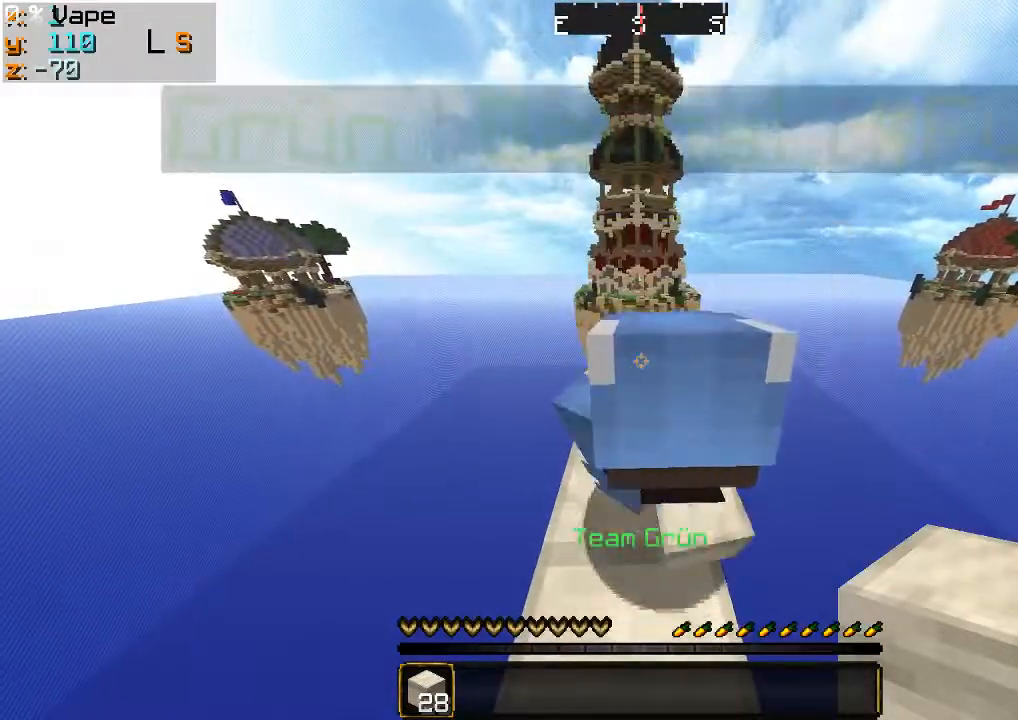
{"keys": ["w"], "mouse": [], "events": []}